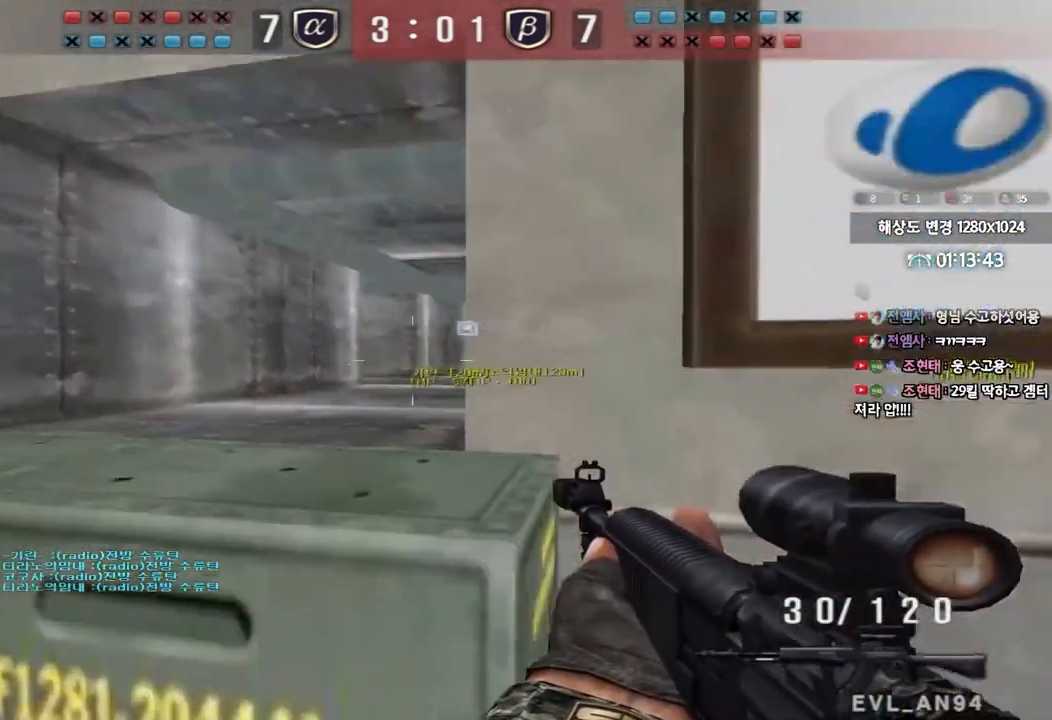
Gameplay with keyboard; each line is a JSON object with the keys held at the frame after it. "events" lists presses ("down") and releases ("up") of "a", "ctrl", "d", "e", "f", "q", "r", "s", "shift", "space", "tab" and "w" between this image and that frame as [ms after this image, input, new state], when the widget could be followed in between. No other keys are recorded. Mouse input is not recorded.
{"keys": ["ctrl", "d", "s"], "events": [[33, "ctrl", "down"], [67, "d", "up"], [67, "w", "up"], [83, "space", "down"], [133, "s", "down"], [150, "a", "down"], [150, "space", "up"], [167, "ctrl", "up"], [283, "ctrl", "down"], [417, "ctrl", "up"], [433, "a", "up"], [467, "d", "down"], [500, "ctrl", "down"]]}
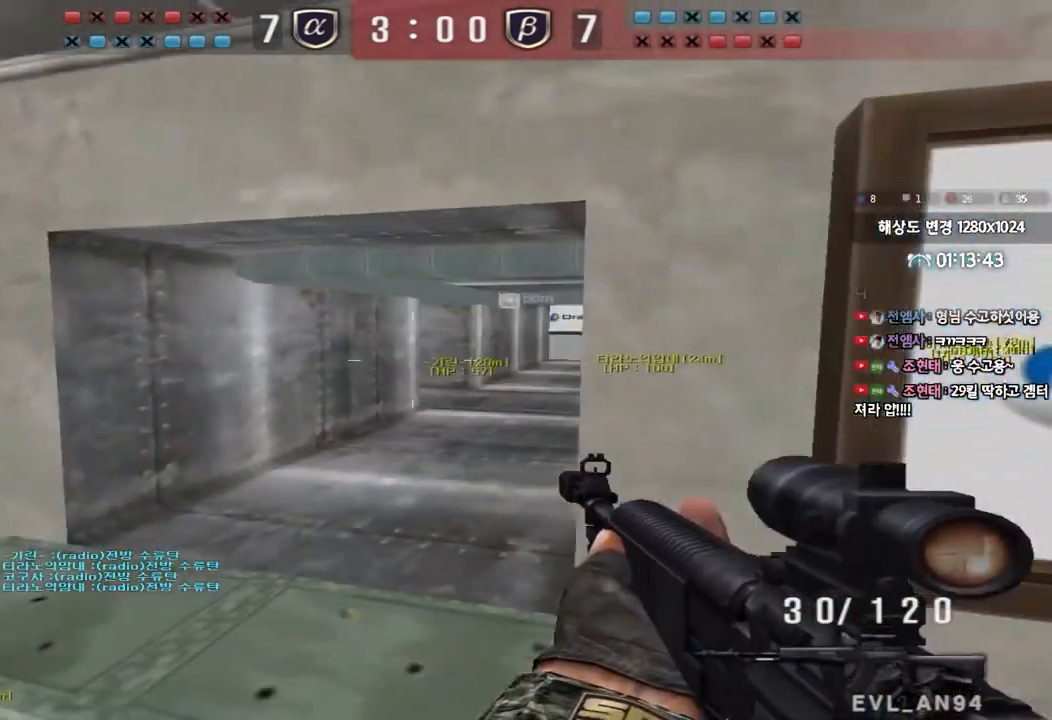
{"keys": ["a", "w"], "events": [[133, "ctrl", "up"], [300, "ctrl", "down"], [317, "d", "up"], [317, "s", "up"], [333, "space", "down"], [450, "a", "down"], [467, "space", "up"], [467, "w", "down"], [500, "ctrl", "up"]]}
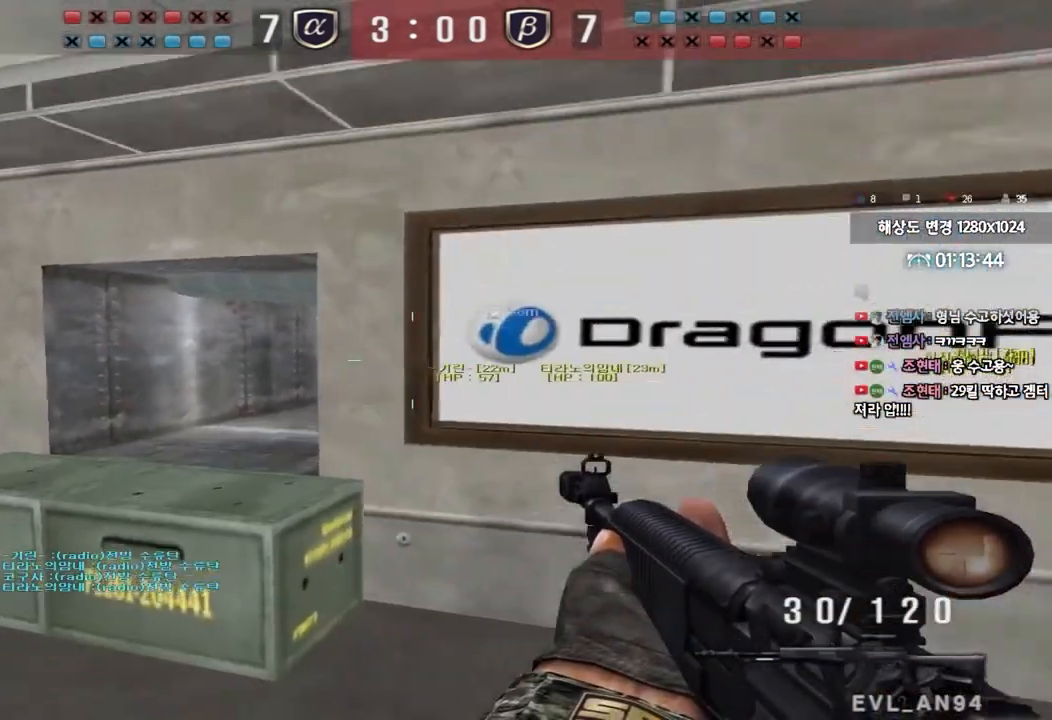
{"keys": ["d", "w"], "events": [[83, "ctrl", "down"], [233, "ctrl", "up"], [267, "a", "up"], [300, "ctrl", "down"], [300, "d", "down"], [417, "ctrl", "up"]]}
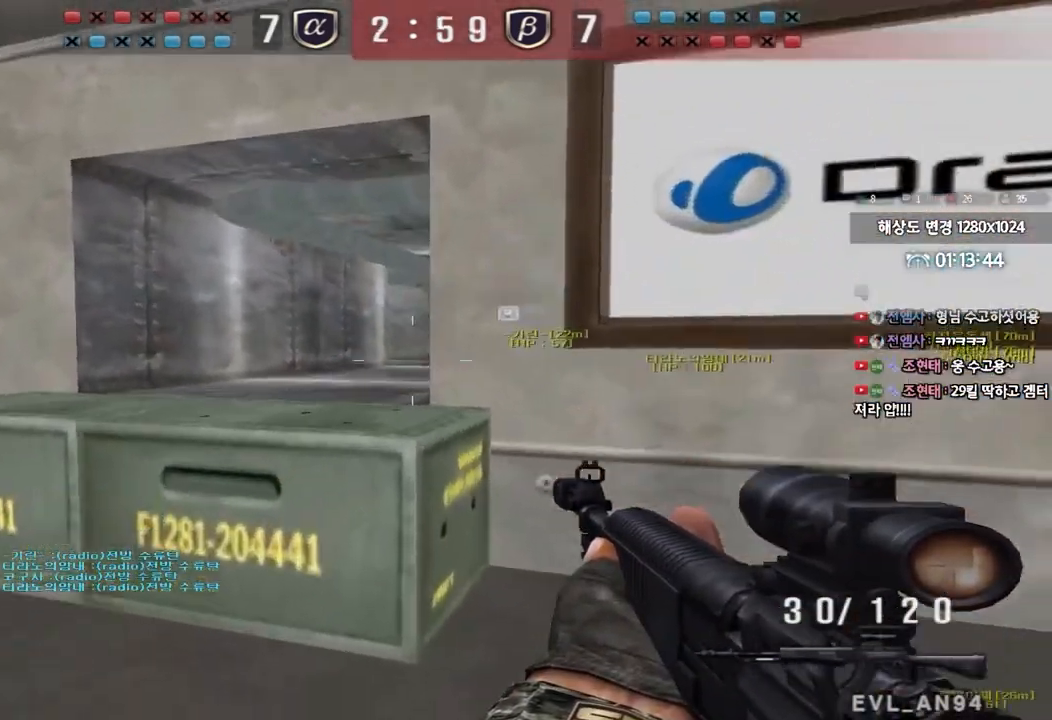
{"keys": ["a", "w"], "events": [[33, "ctrl", "down"], [50, "d", "up"], [67, "w", "up"], [150, "a", "down"], [167, "w", "down"], [183, "ctrl", "up"], [333, "ctrl", "down"], [333, "space", "down"], [450, "ctrl", "up"], [467, "space", "up"]]}
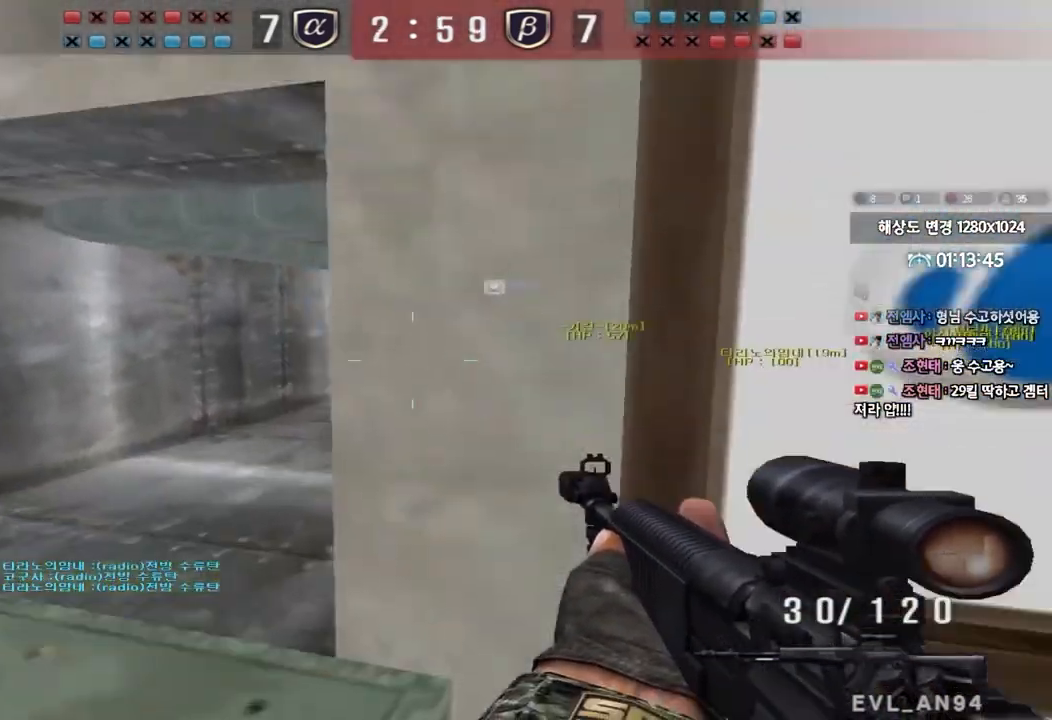
{"keys": ["a", "w"], "events": [[67, "ctrl", "down"], [217, "ctrl", "up"], [333, "ctrl", "down"], [500, "ctrl", "up"]]}
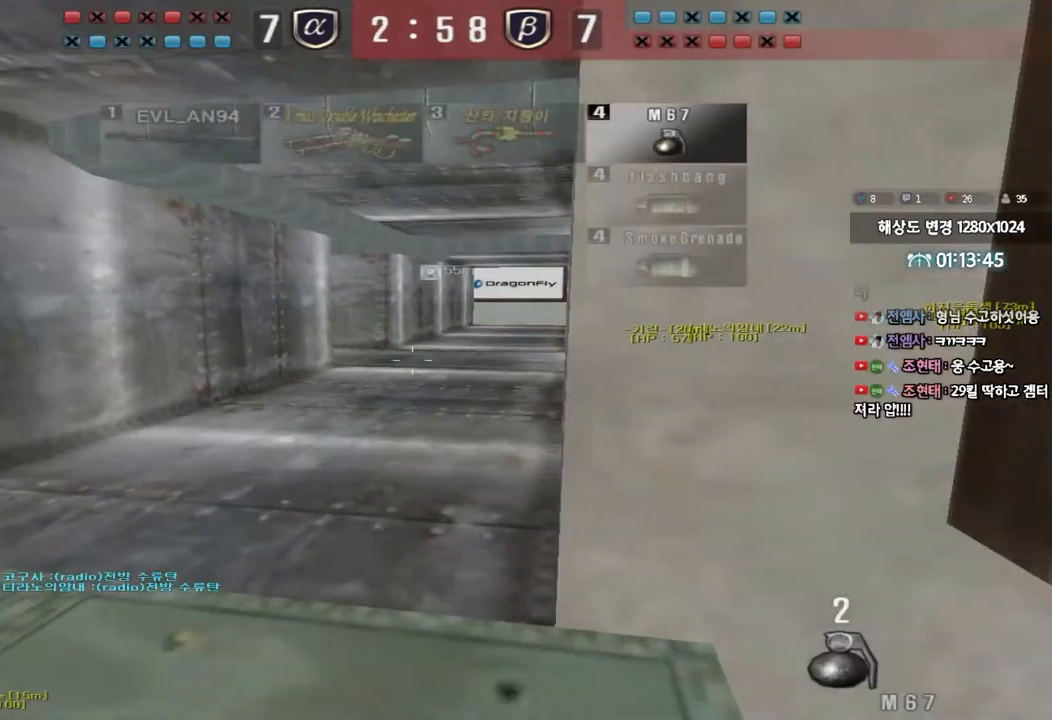
{"keys": ["a", "ctrl", "space", "w"], "events": [[183, "ctrl", "down"], [233, "a", "up"], [283, "d", "down"], [317, "ctrl", "up"], [350, "d", "up"], [367, "a", "down"], [367, "ctrl", "down"], [483, "space", "down"]]}
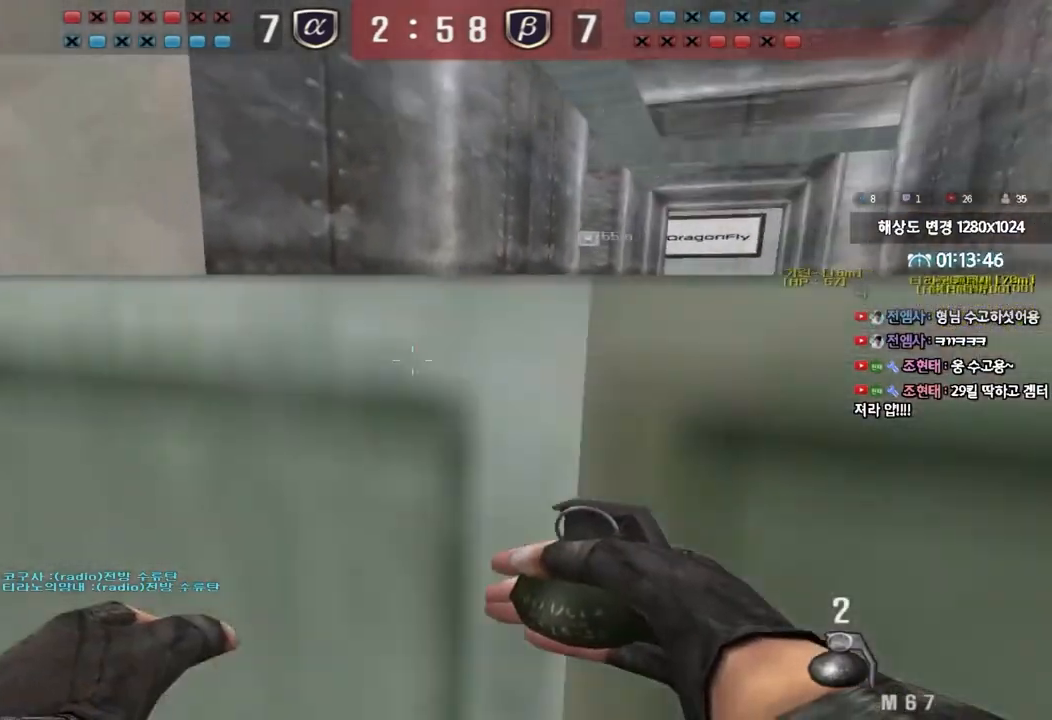
{"keys": ["ctrl", "d", "w"], "events": [[100, "a", "up"], [133, "ctrl", "up"], [133, "space", "up"], [167, "d", "down"], [233, "ctrl", "down"], [400, "ctrl", "up"], [433, "ctrl", "down"]]}
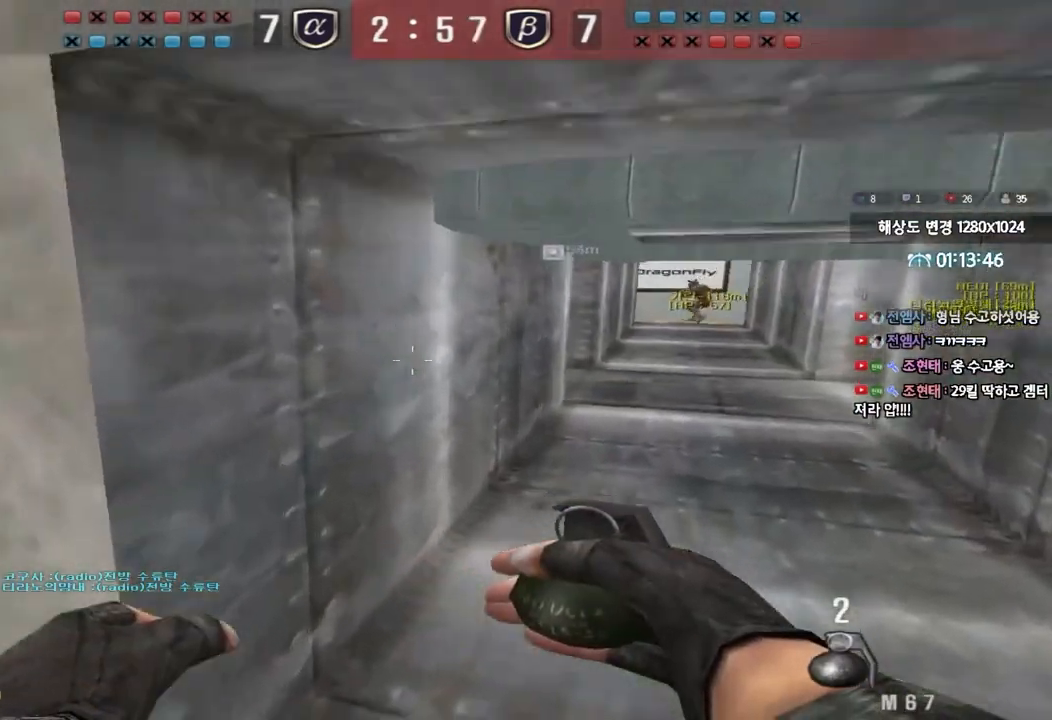
{"keys": ["d", "w"], "events": [[67, "ctrl", "up"], [250, "ctrl", "down"], [283, "d", "up"], [283, "w", "up"], [350, "d", "down"], [367, "ctrl", "up"], [367, "w", "down"]]}
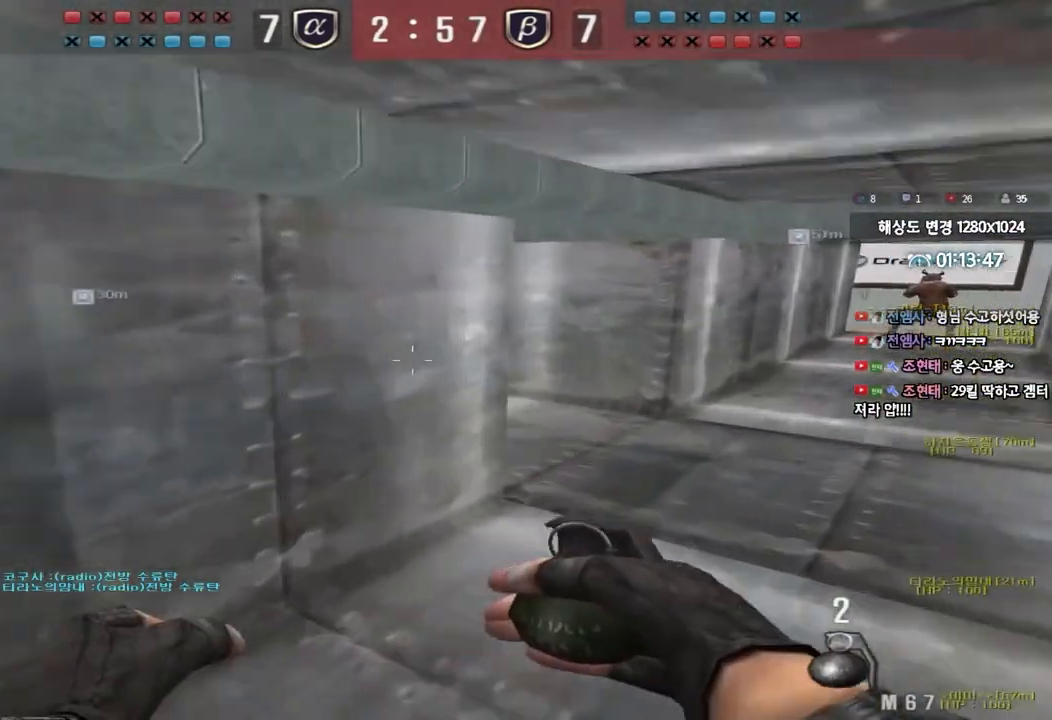
{"keys": ["d", "w"], "events": [[200, "ctrl", "down"], [217, "d", "up"], [233, "w", "up"], [300, "d", "down"], [300, "w", "down"], [317, "ctrl", "up"]]}
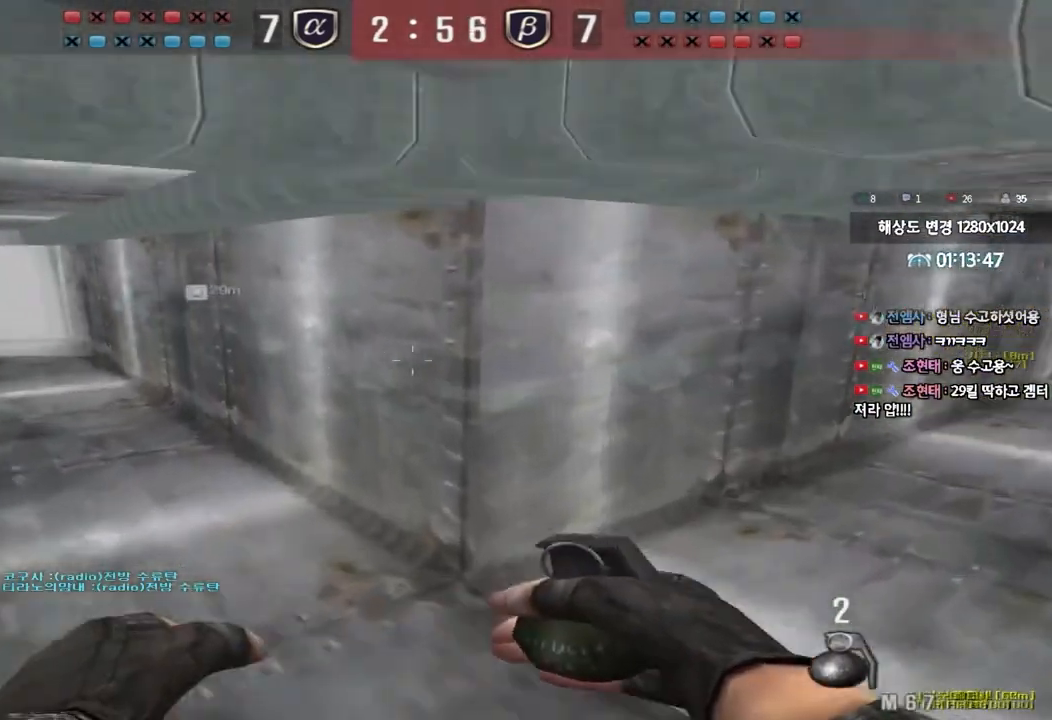
{"keys": ["a", "w"], "events": [[150, "ctrl", "down"], [183, "d", "up"], [183, "w", "up"], [250, "d", "down"], [267, "ctrl", "up"], [267, "w", "down"], [417, "d", "up"], [500, "a", "down"]]}
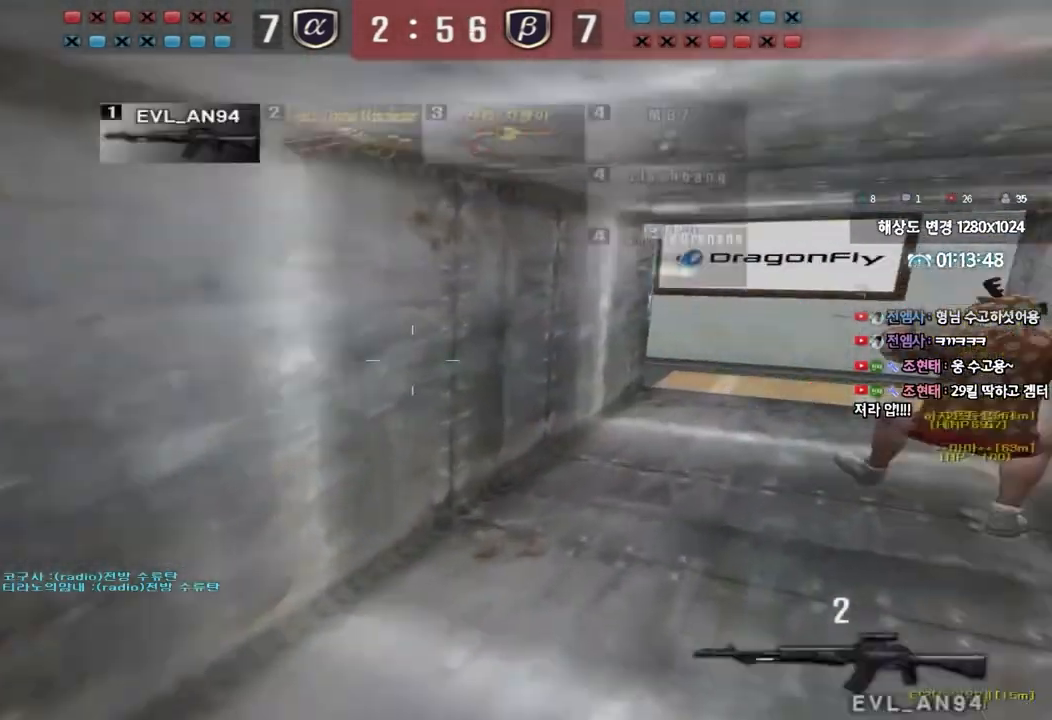
{"keys": ["shift"], "events": [[33, "shift", "down"], [133, "shift", "up"], [217, "shift", "down"], [383, "a", "up"], [383, "w", "up"]]}
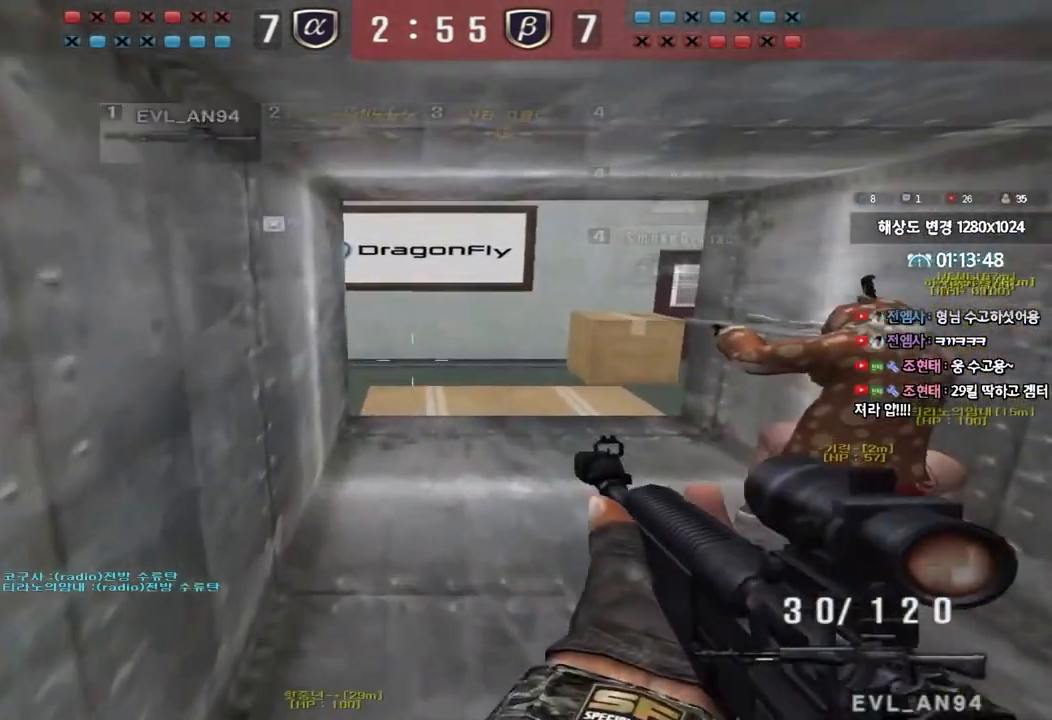
{"keys": ["shift", "w"], "events": [[400, "w", "down"]]}
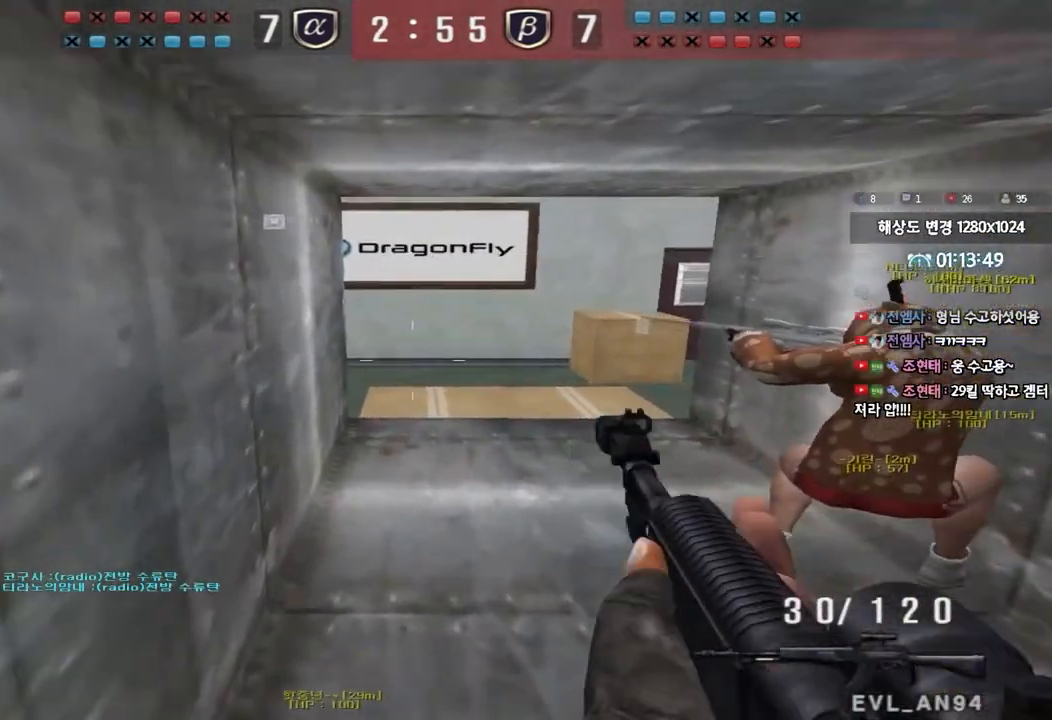
{"keys": ["ctrl", "d", "w"], "events": [[283, "shift", "up"], [317, "d", "down"], [500, "ctrl", "down"]]}
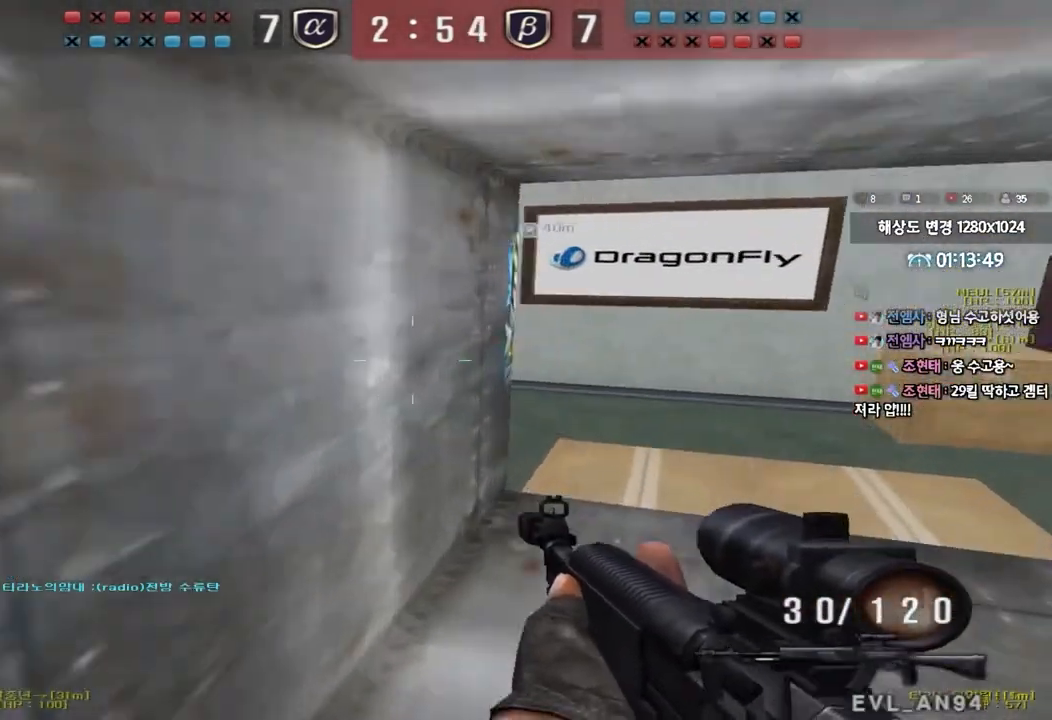
{"keys": ["d", "w"], "events": [[17, "d", "up"], [50, "w", "up"], [100, "ctrl", "up"], [100, "d", "down"], [117, "w", "down"], [350, "ctrl", "down"], [383, "d", "up"], [383, "w", "up"], [450, "ctrl", "up"], [450, "w", "down"], [467, "d", "down"]]}
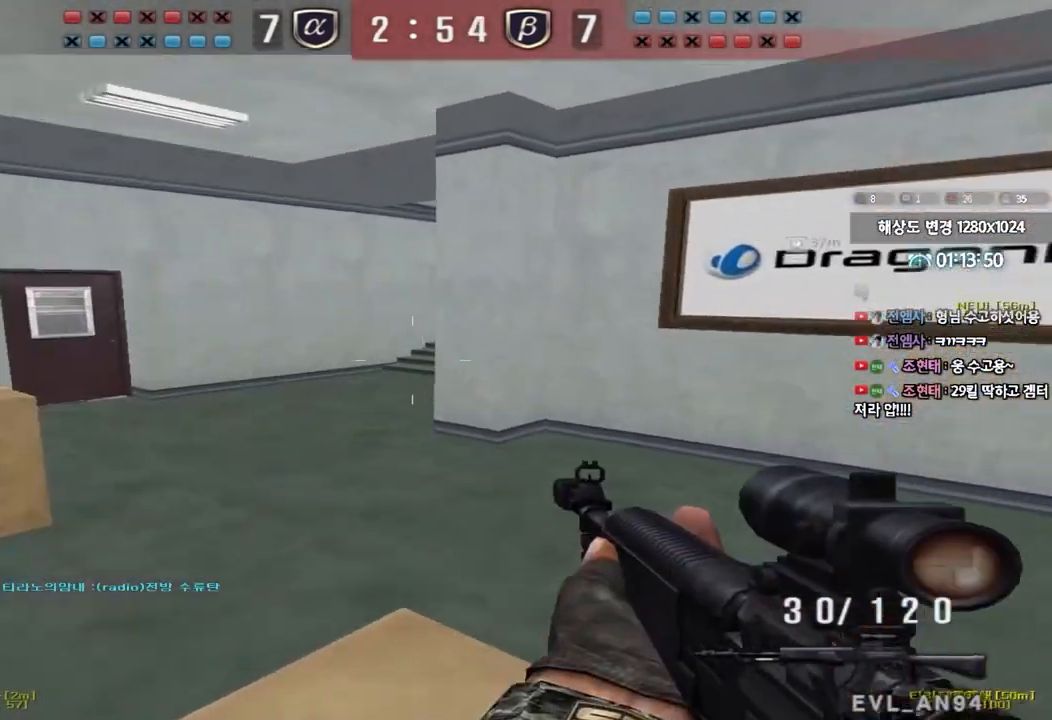
{"keys": ["d", "s"], "events": [[100, "ctrl", "down"], [117, "d", "up"], [133, "w", "up"], [150, "space", "down"], [250, "s", "down"], [250, "space", "up"], [267, "ctrl", "up"], [267, "d", "down"], [367, "ctrl", "down"], [483, "ctrl", "up"]]}
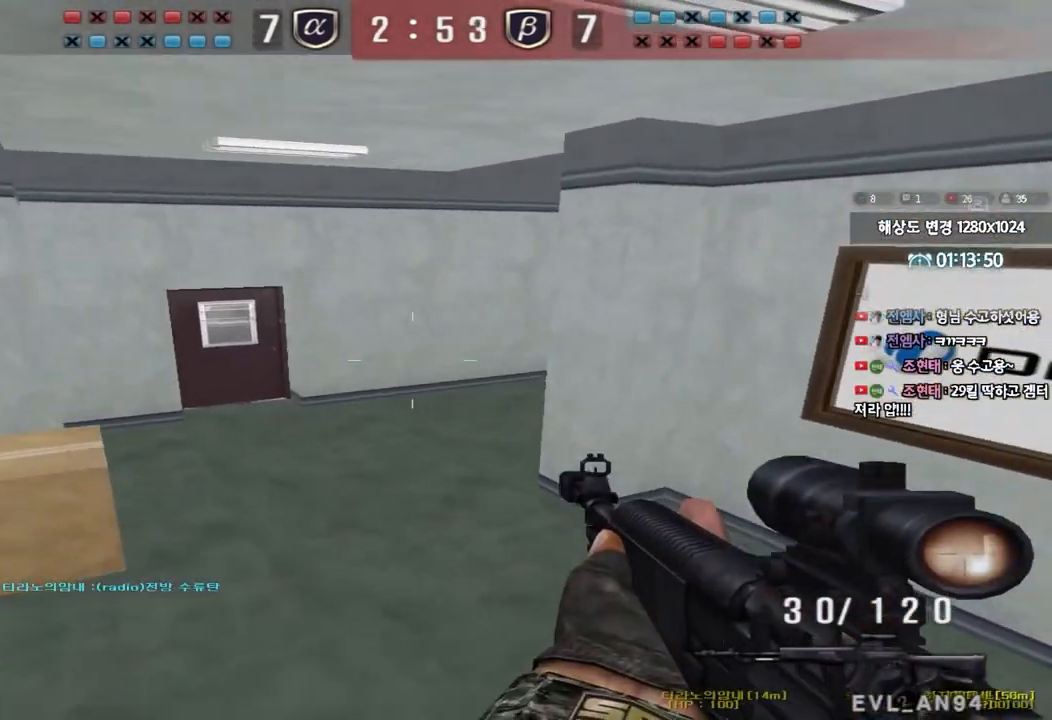
{"keys": ["s"], "events": [[67, "ctrl", "down"], [183, "ctrl", "up"], [467, "d", "up"]]}
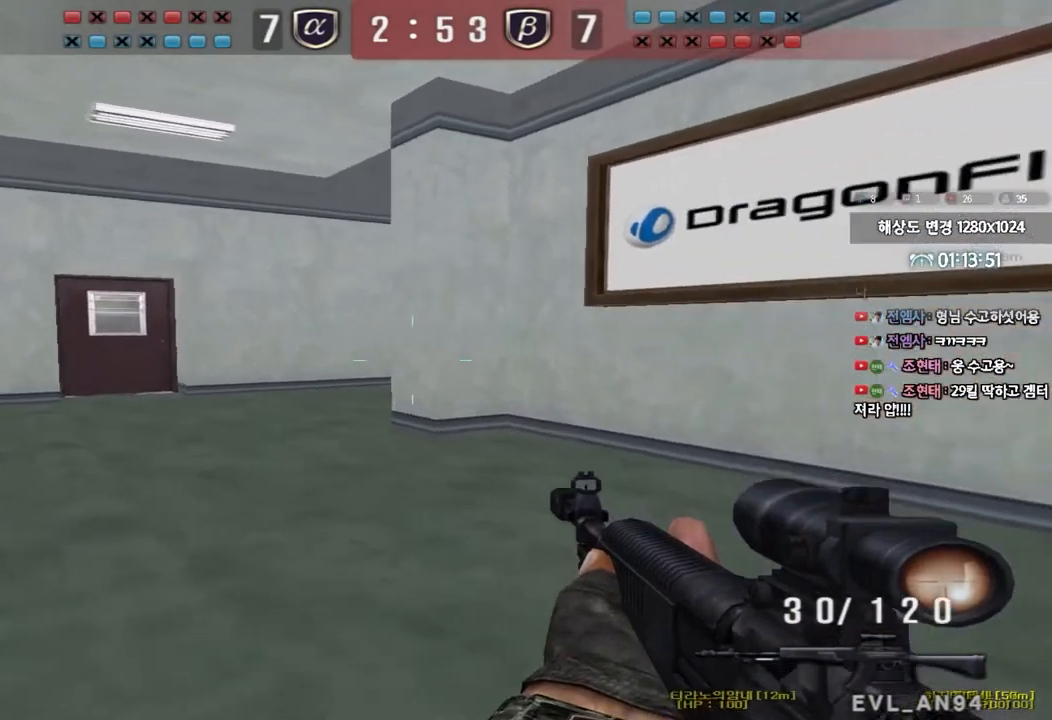
{"keys": ["a", "ctrl"], "events": [[50, "a", "down"], [117, "s", "up"], [250, "w", "down"], [317, "w", "up"], [367, "ctrl", "down"], [383, "a", "up"], [483, "a", "down"]]}
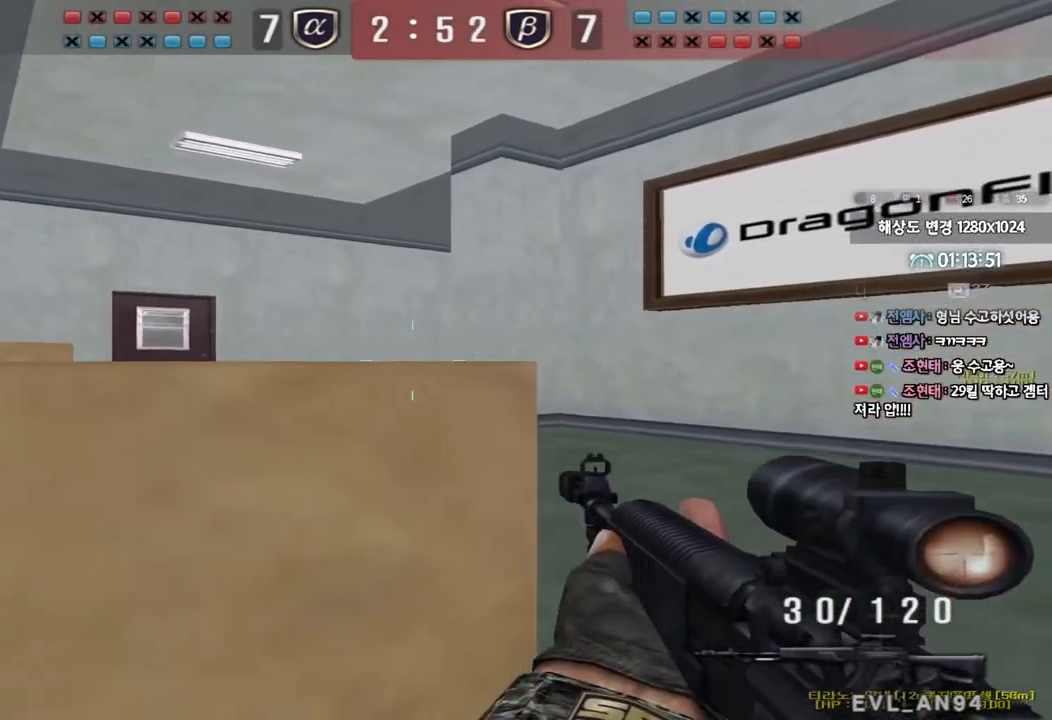
{"keys": ["ctrl"], "events": [[217, "a", "up"]]}
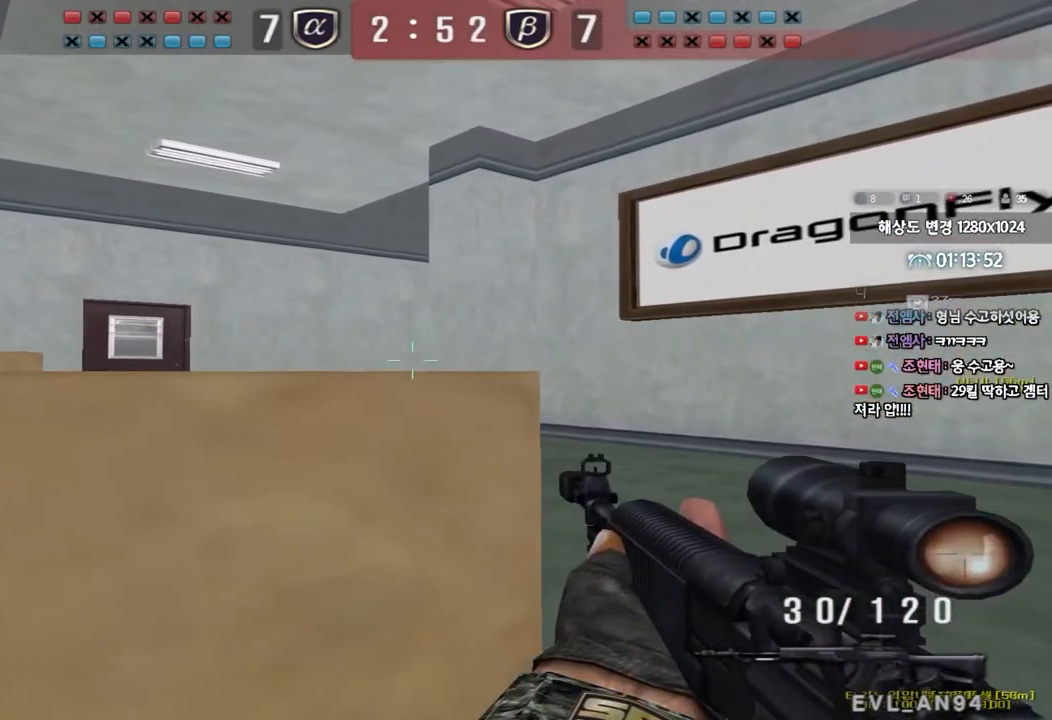
{"keys": ["ctrl"], "events": []}
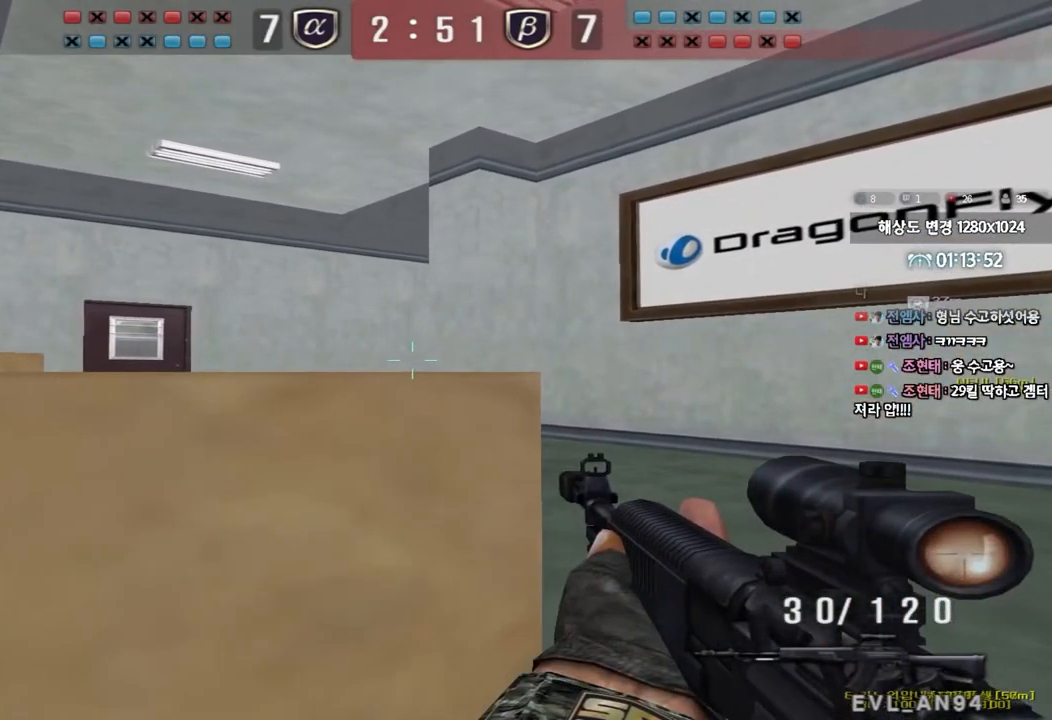
{"keys": ["ctrl"], "events": []}
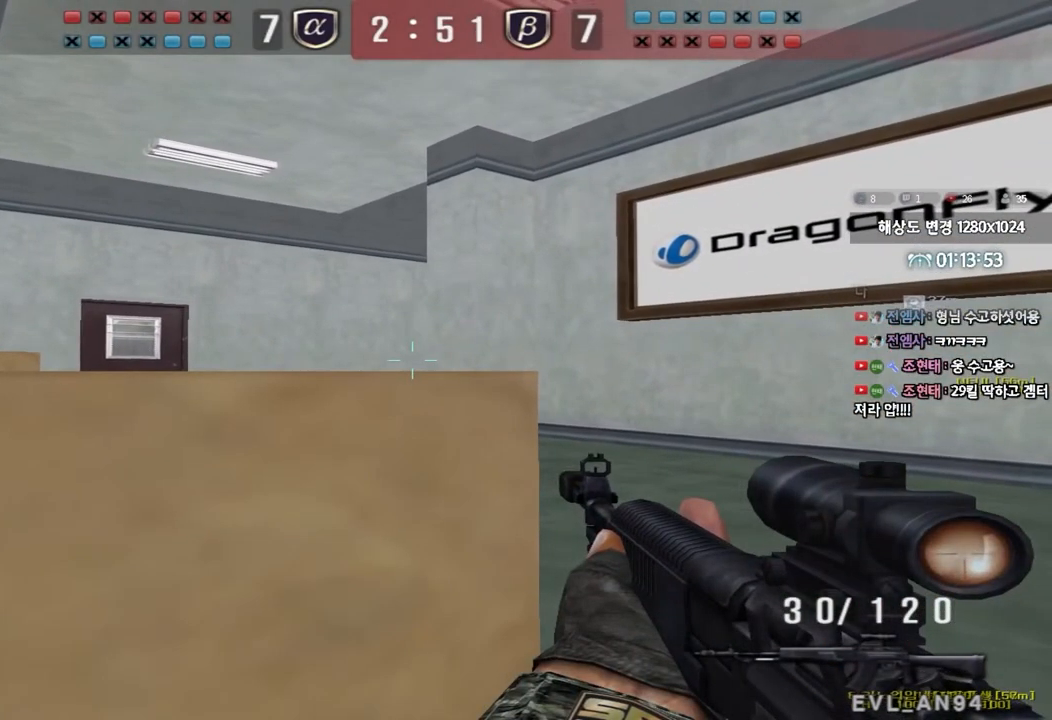
{"keys": ["ctrl"], "events": []}
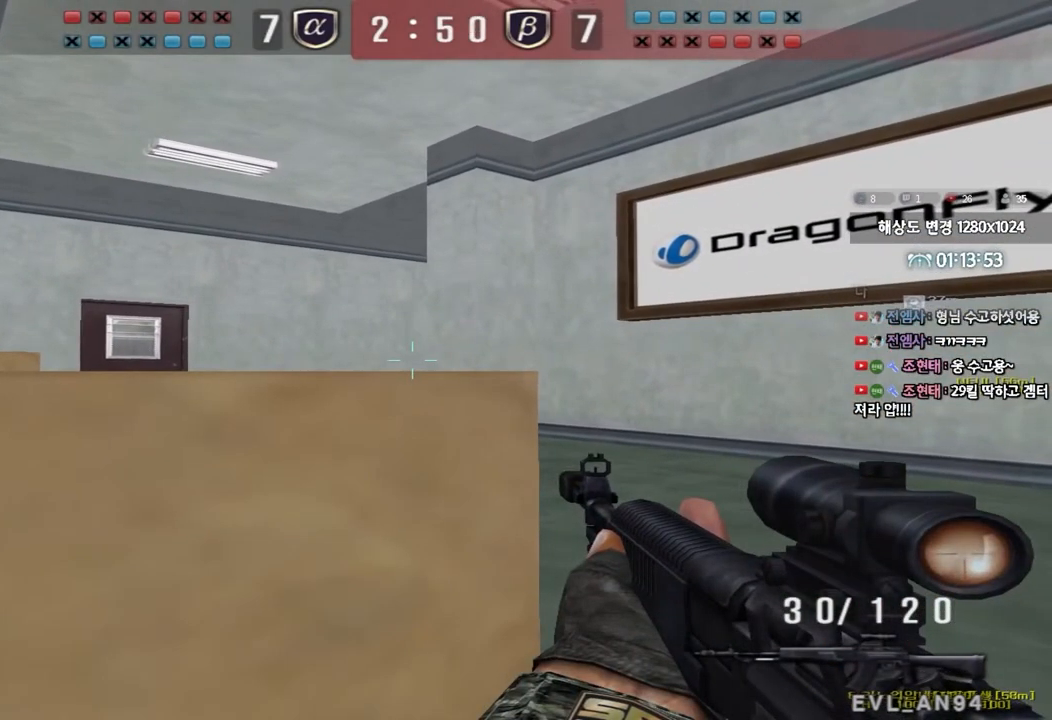
{"keys": ["ctrl"], "events": []}
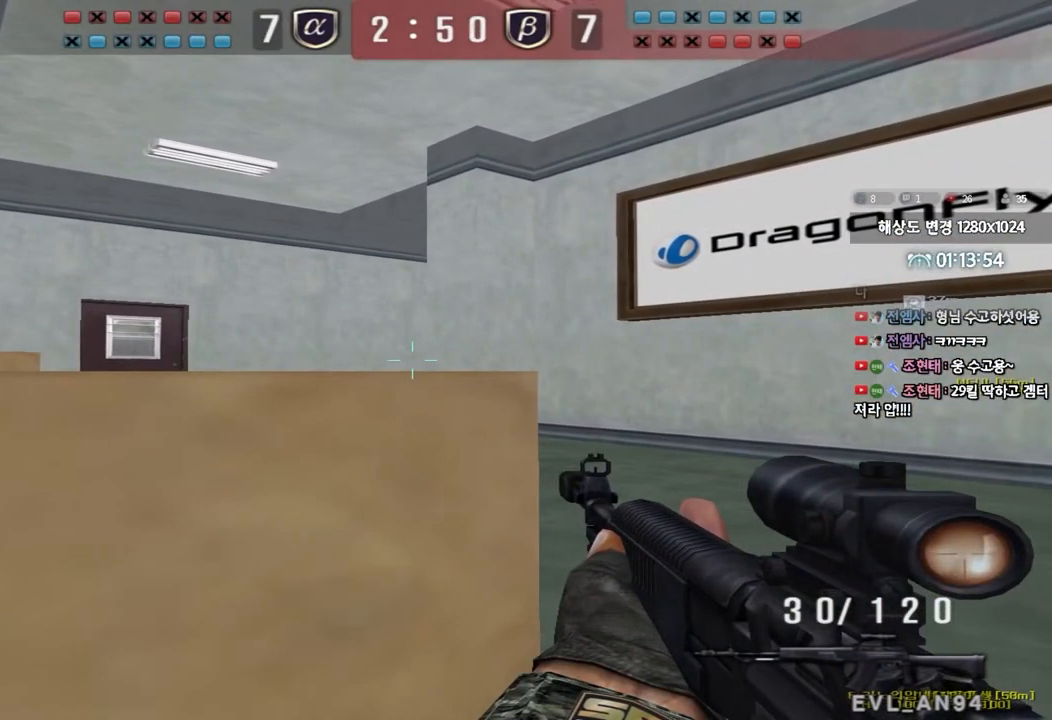
{"keys": ["ctrl"], "events": []}
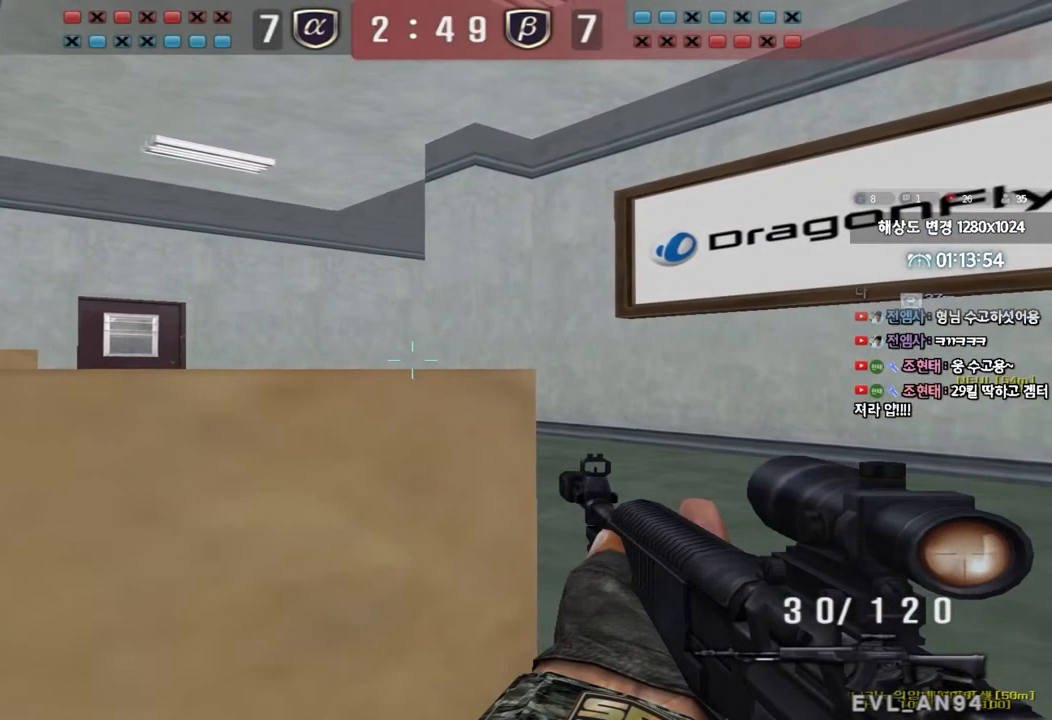
{"keys": ["ctrl"], "events": []}
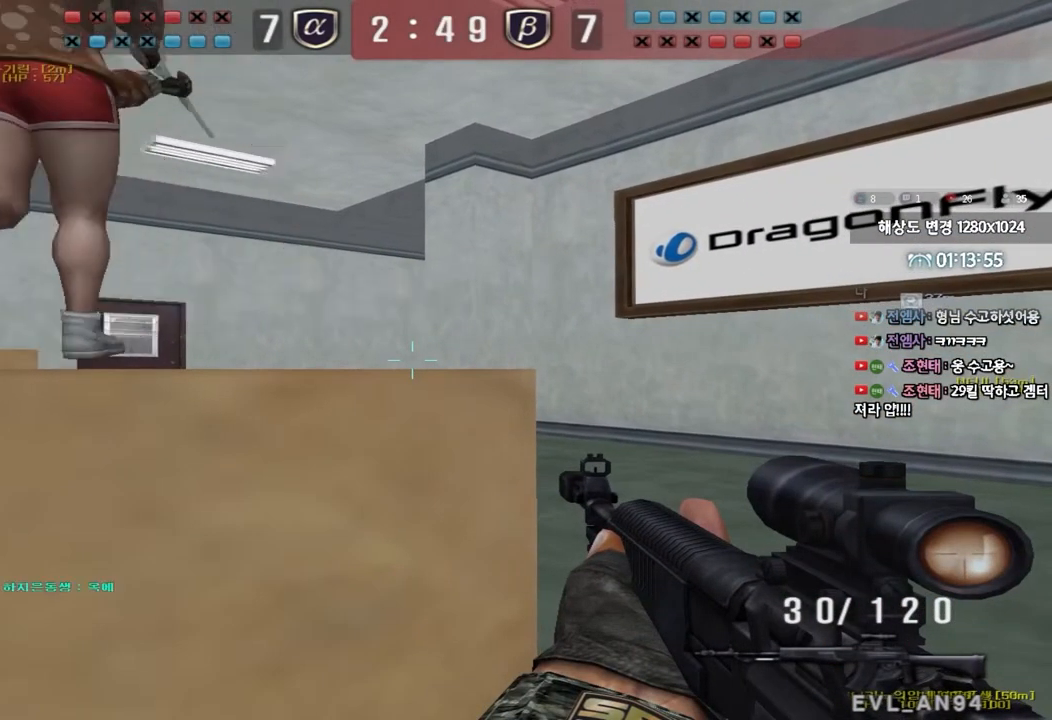
{"keys": ["ctrl"], "events": []}
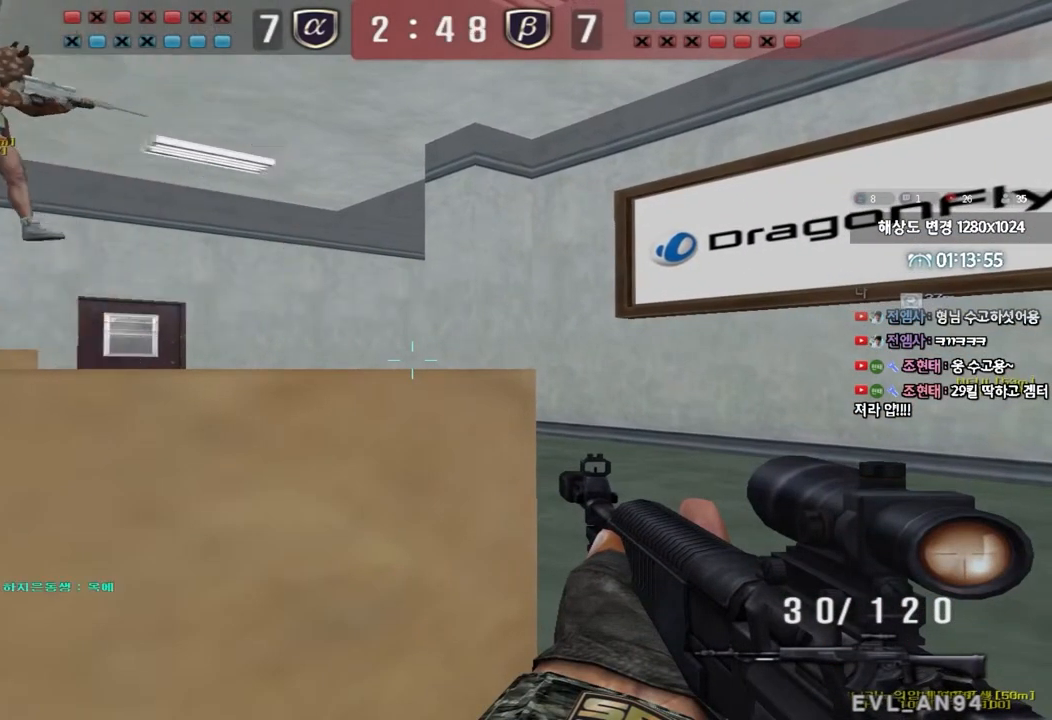
{"keys": ["ctrl"], "events": []}
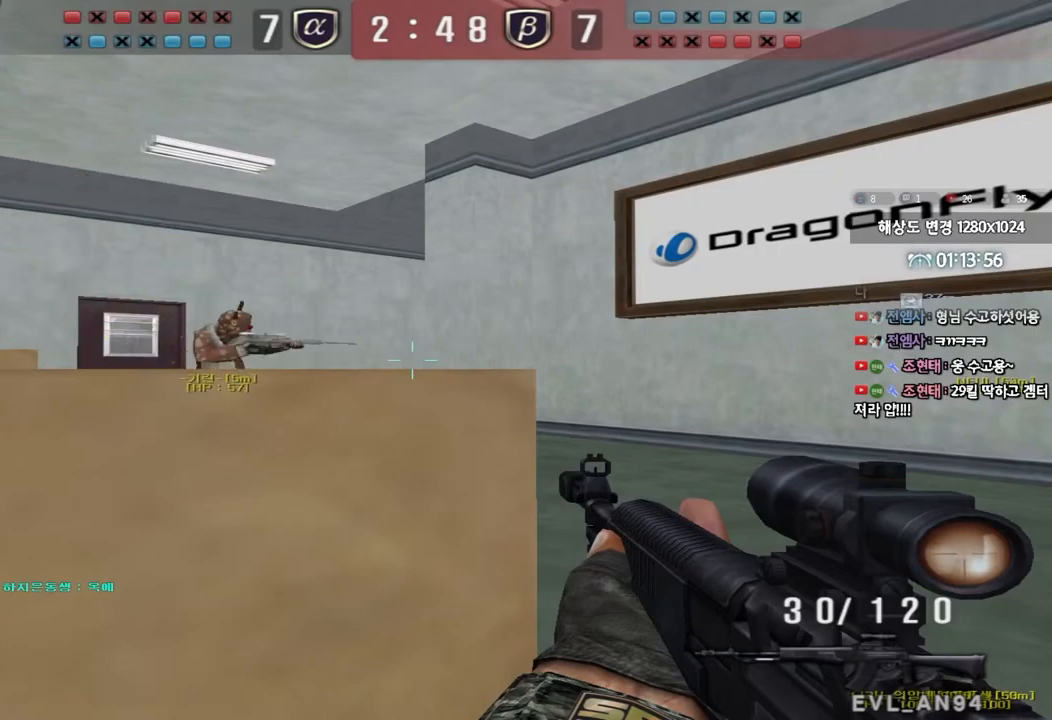
{"keys": ["ctrl"], "events": []}
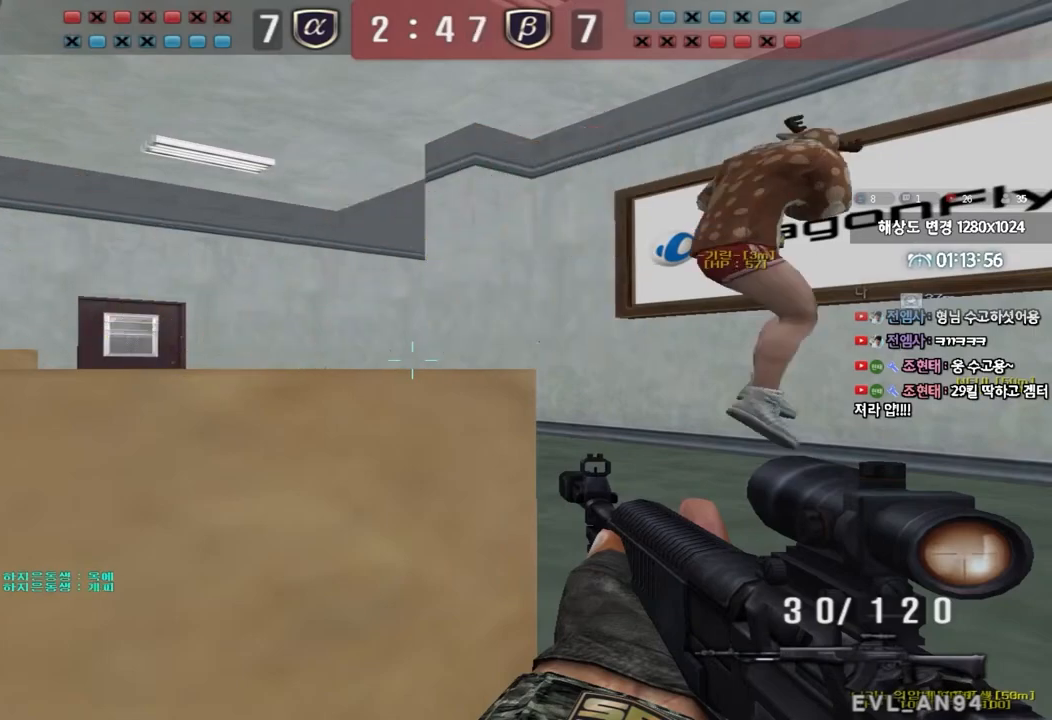
{"keys": ["ctrl"], "events": []}
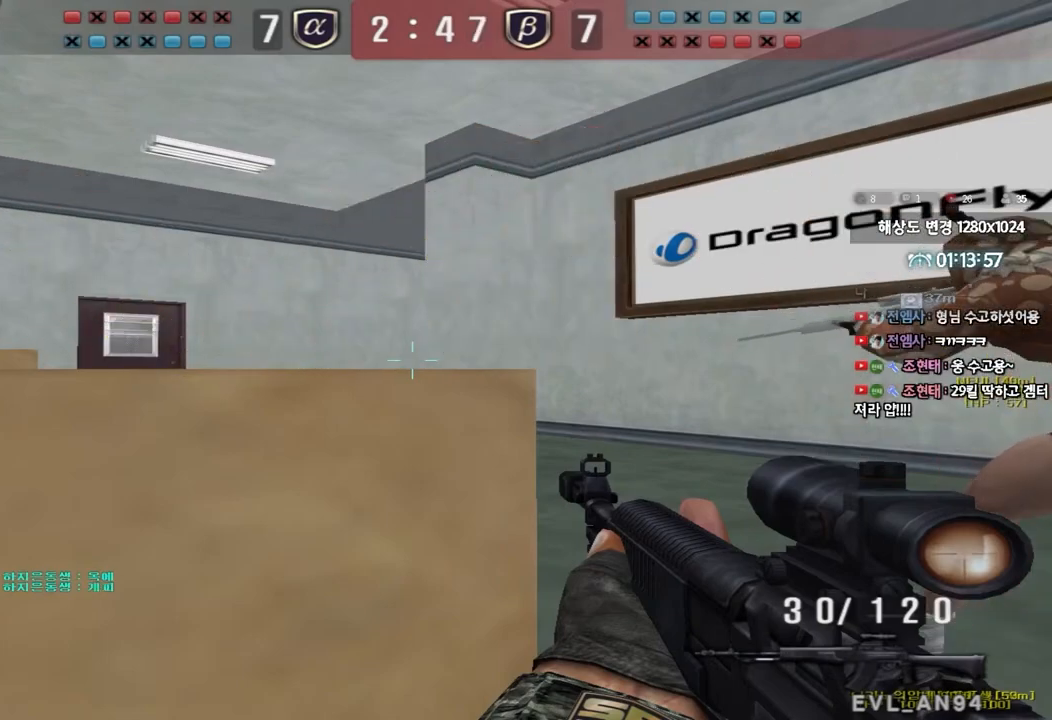
{"keys": ["ctrl"], "events": []}
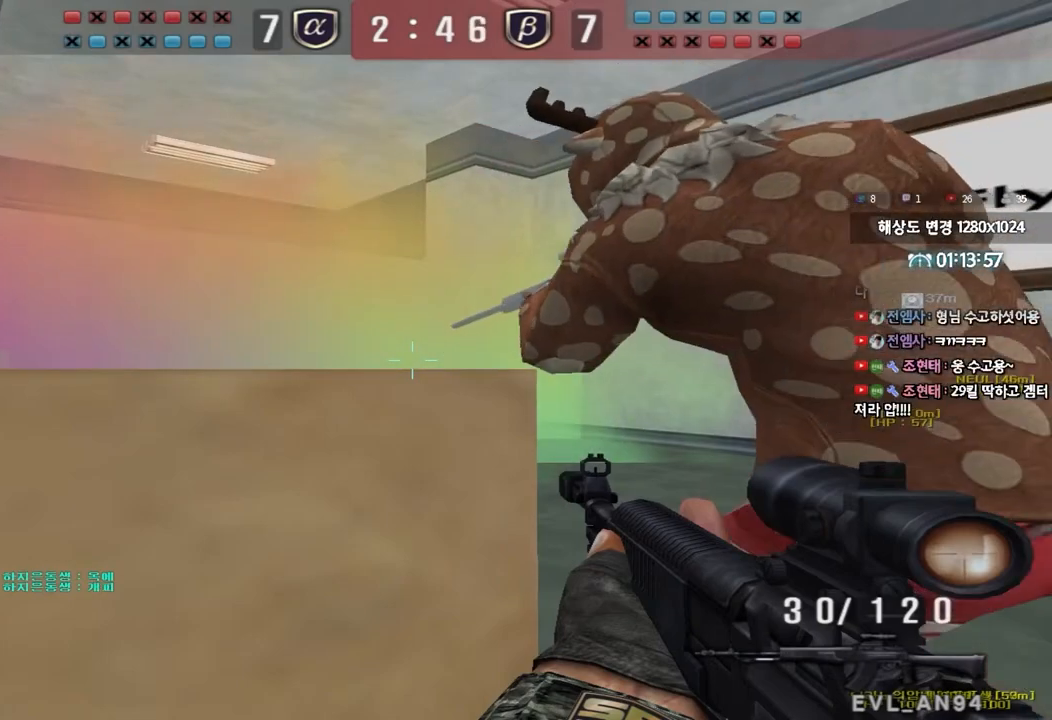
{"keys": ["ctrl"], "events": []}
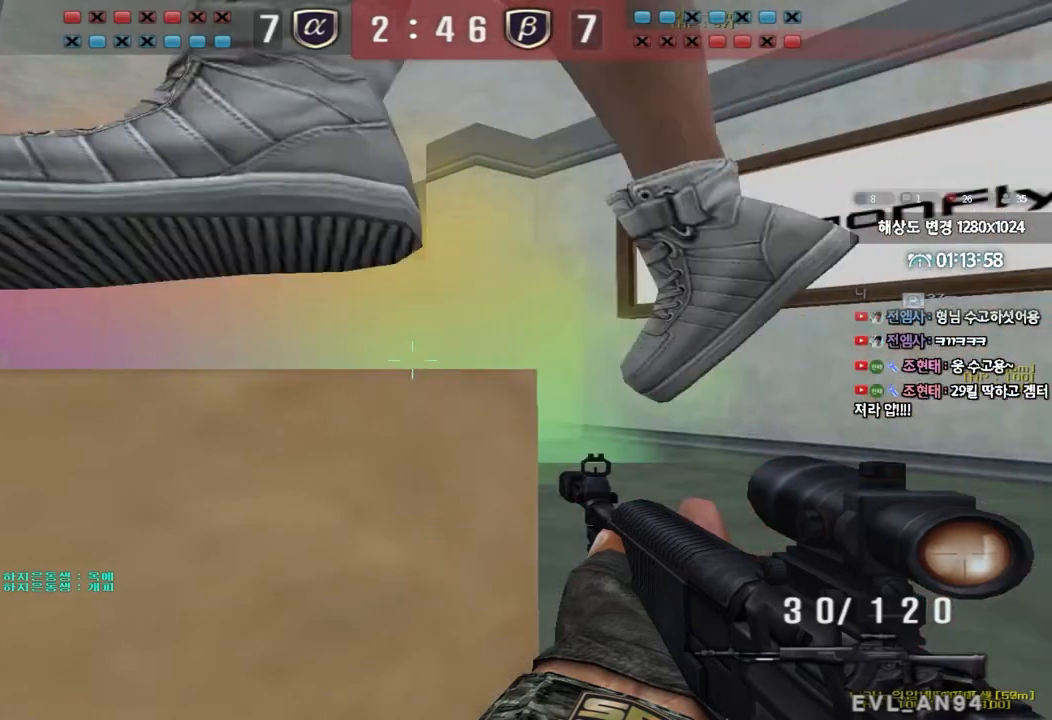
{"keys": ["ctrl"], "events": []}